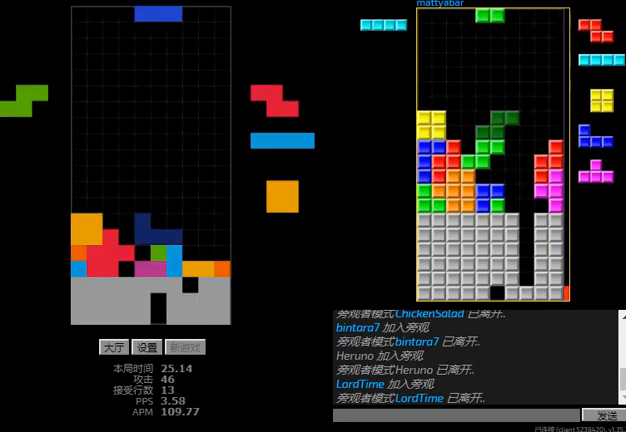
Gameplay with keyboard; each line is a JSON object with the keys held at the frame after it. "events" lists presses ("down") and releases ("up") of "hd", "l", "left", "r", "right" and "sd" between this image and that frame as [ms after this image, input, new state], when the widget could be followed in between. No other keys are recorded. Mouse input is not recorded. Key names are as the overlay labels them; some are game actions (e.g. jump) rather than physical keys.
{"keys": ["hd"], "events": [[167, "hd", "down"], [300, "right", "up"], [367, "r", "down"], [367, "right", "down"], [400, "hd", "up"], [467, "hd", "down"], [467, "r", "up"], [467, "right", "up"]]}
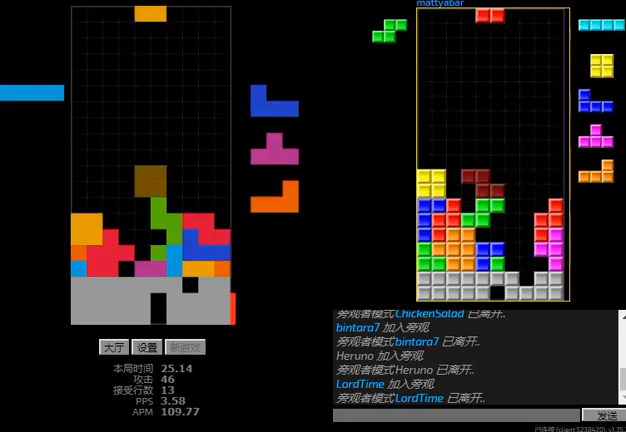
{"keys": ["hd", "right"], "events": [[67, "r", "down"], [67, "right", "down"], [100, "hd", "up"], [200, "r", "up"], [233, "hd", "down"], [333, "hd", "up"], [333, "left", "down"], [367, "right", "up"], [433, "hd", "down"], [433, "left", "up"], [467, "right", "down"]]}
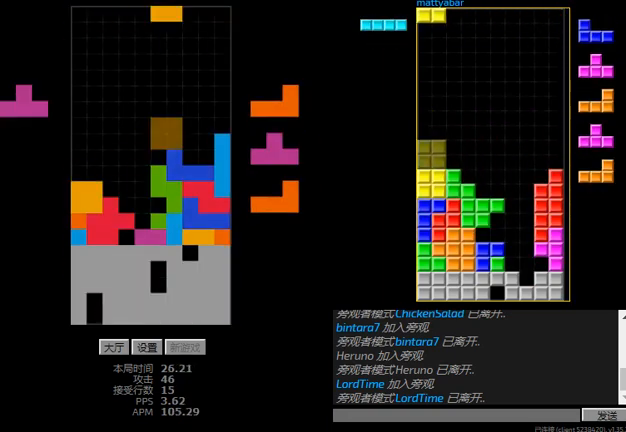
{"keys": ["hd", "l", "sd"], "events": [[67, "hd", "up"], [167, "left", "down"], [167, "right", "up"], [200, "hd", "down"], [300, "hd", "up"], [433, "hd", "down"], [433, "left", "up"], [467, "l", "down"], [500, "sd", "down"]]}
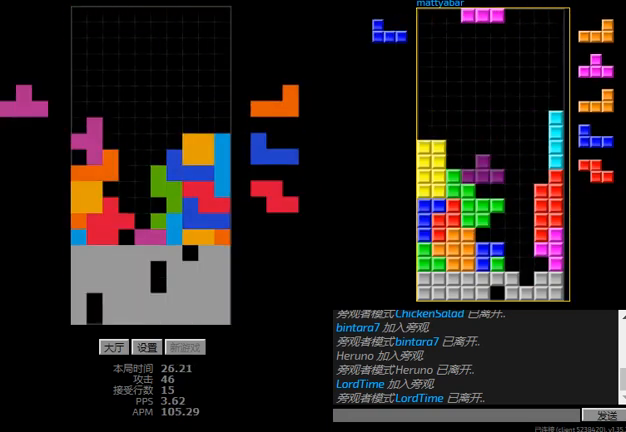
{"keys": [], "events": [[33, "hd", "up"], [200, "hd", "down"], [267, "l", "up"], [300, "hd", "up"], [300, "sd", "up"]]}
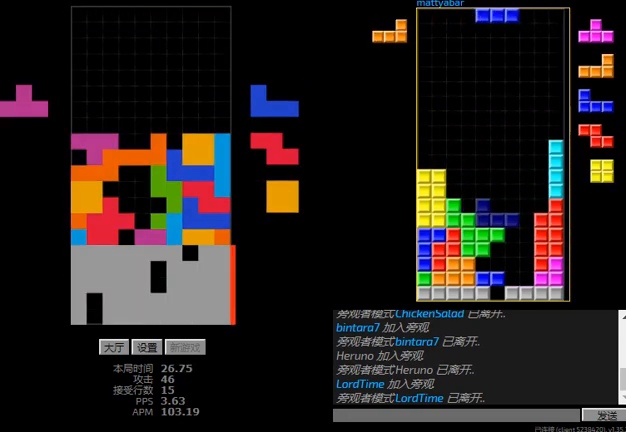
{"keys": [], "events": [[67, "l", "down"], [133, "sd", "down"], [333, "sd", "up"], [367, "hd", "down"], [433, "l", "up"], [500, "hd", "up"]]}
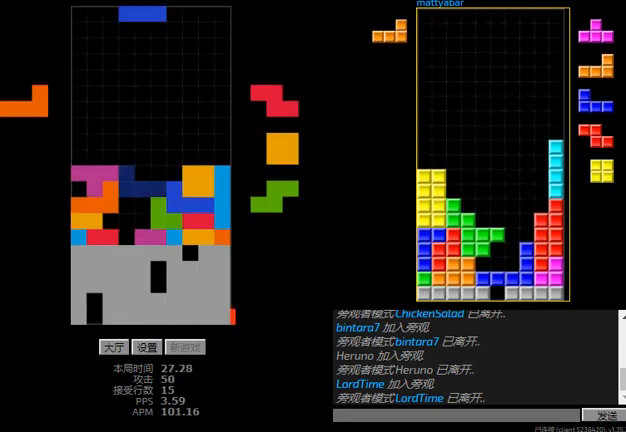
{"keys": ["hd"], "events": [[200, "l", "down"], [233, "sd", "down"], [300, "l", "up"], [333, "r", "down"], [400, "sd", "up"], [433, "hd", "down"], [433, "r", "up"]]}
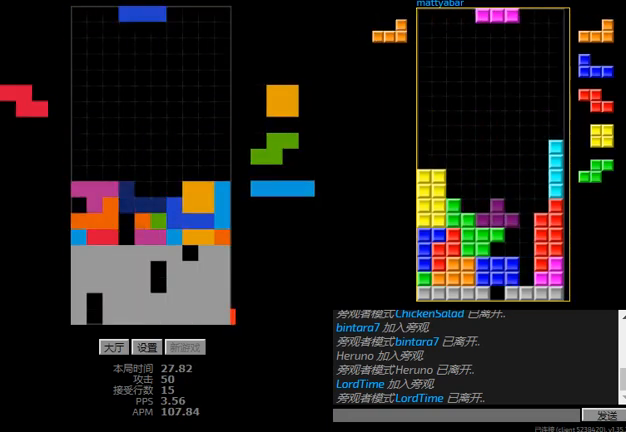
{"keys": ["hd"], "events": [[33, "left", "down"], [67, "hd", "up"], [67, "r", "down"], [133, "hd", "down"], [133, "left", "up"], [133, "r", "up"], [200, "r", "down"], [200, "right", "down"], [233, "hd", "up"], [333, "r", "up"], [333, "right", "up"], [367, "hd", "down"]]}
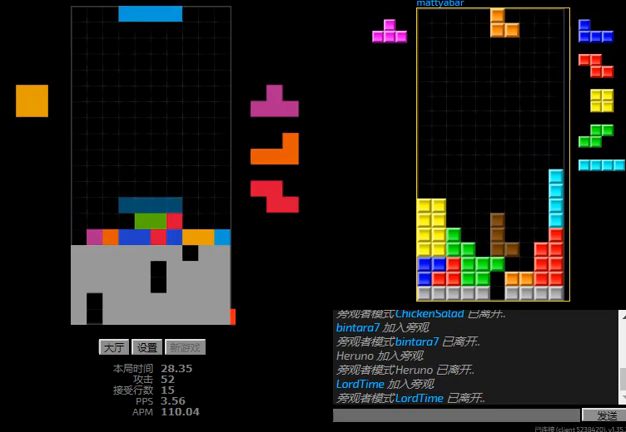
{"keys": ["hd", "right"], "events": [[67, "l", "down"], [67, "left", "down"], [100, "hd", "up"], [133, "l", "up"], [233, "hd", "down"], [333, "hd", "up"], [333, "right", "down"], [400, "hd", "down"], [400, "left", "up"], [400, "right", "up"], [467, "right", "down"]]}
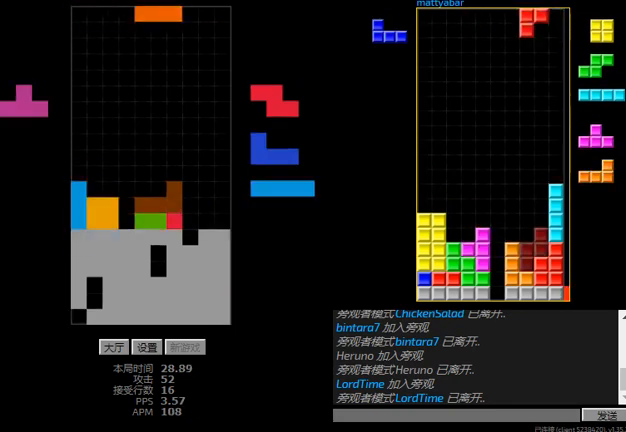
{"keys": ["left"], "events": [[33, "r", "down"], [67, "hd", "up"], [233, "r", "up"], [300, "right", "up"], [333, "hd", "down"], [433, "hd", "up"], [433, "left", "down"], [433, "r", "down"], [500, "r", "up"]]}
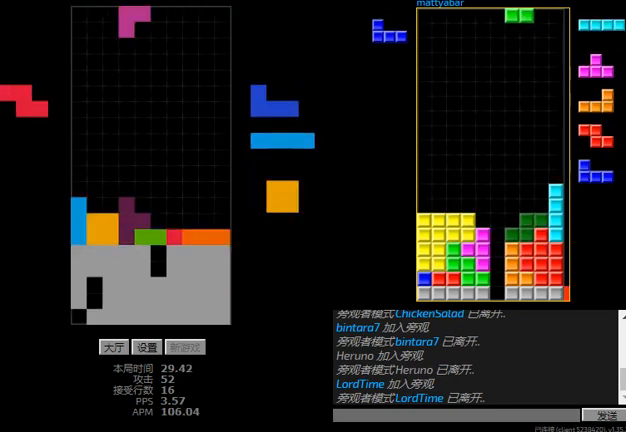
{"keys": ["r", "right"], "events": [[33, "hd", "down"], [33, "left", "up"], [100, "hd", "up"], [100, "r", "down"], [100, "right", "down"], [167, "r", "up"], [167, "right", "up"], [500, "r", "down"], [500, "right", "down"]]}
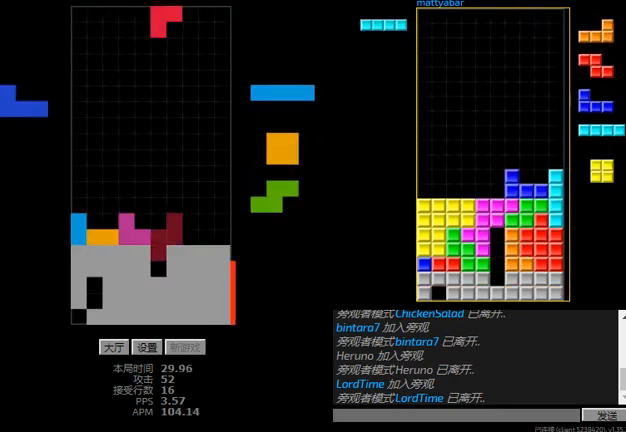
{"keys": ["hd"], "events": [[33, "hd", "down"], [33, "r", "up"], [33, "right", "up"], [100, "right", "down"], [200, "hd", "up"], [367, "hd", "down"], [467, "right", "up"]]}
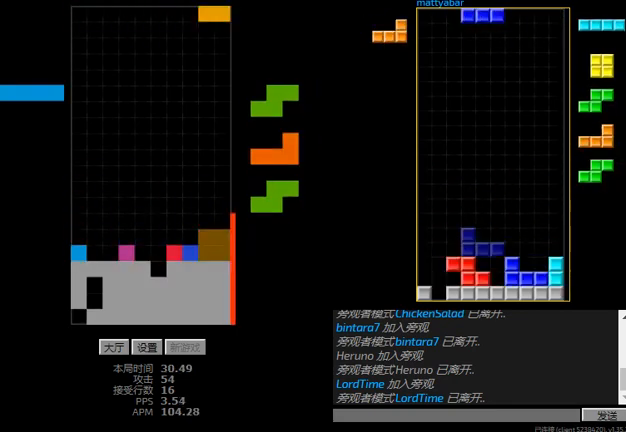
{"keys": ["hd", "left"], "events": [[67, "r", "down"], [100, "hd", "up"], [167, "r", "up"], [200, "hd", "down"], [267, "right", "down"], [333, "hd", "up"], [433, "hd", "down"], [433, "right", "up"], [500, "left", "down"]]}
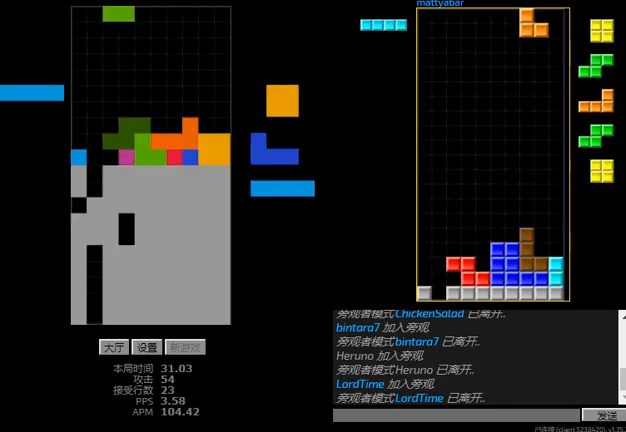
{"keys": ["hd", "l", "left"], "events": [[33, "hd", "up"], [167, "hd", "down"], [200, "left", "up"], [233, "right", "down"], [333, "hd", "up"], [400, "hd", "down"], [433, "right", "up"], [467, "l", "down"], [467, "left", "down"]]}
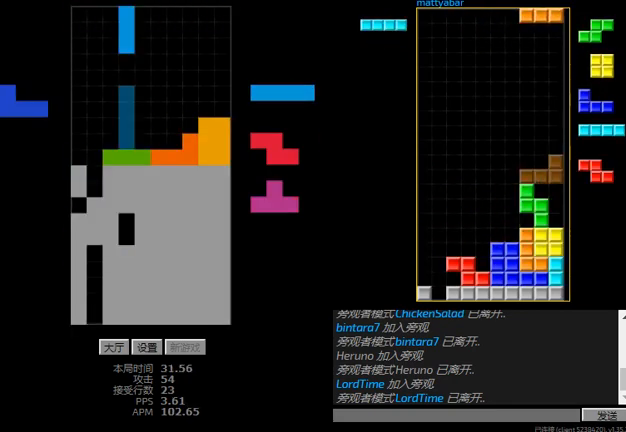
{"keys": ["hd", "right"], "events": [[67, "hd", "up"], [100, "l", "up"], [100, "right", "down"], [133, "left", "up"], [200, "hd", "down"], [200, "right", "up"], [233, "l", "down"], [233, "left", "down"], [333, "hd", "up"], [367, "l", "up"], [433, "left", "up"], [467, "hd", "down"], [500, "right", "down"]]}
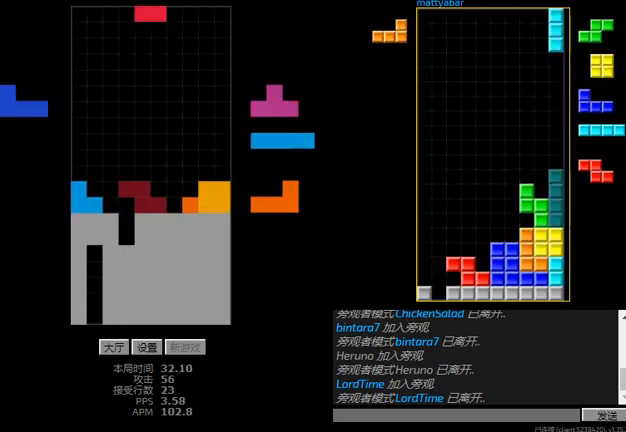
{"keys": ["r"], "events": [[100, "right", "up"], [133, "l", "down"], [167, "left", "down"], [200, "sd", "down"], [233, "hd", "up"], [233, "left", "up"], [333, "sd", "up"], [367, "hd", "down"], [433, "l", "up"], [500, "hd", "up"], [500, "r", "down"]]}
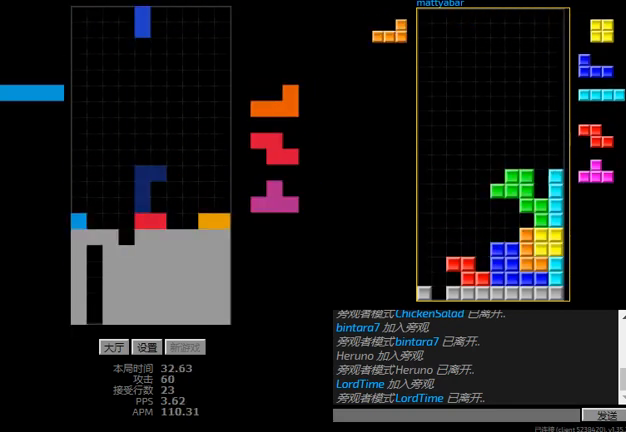
{"keys": ["left"], "events": [[100, "left", "down"], [200, "left", "up"], [233, "r", "up"], [500, "left", "down"]]}
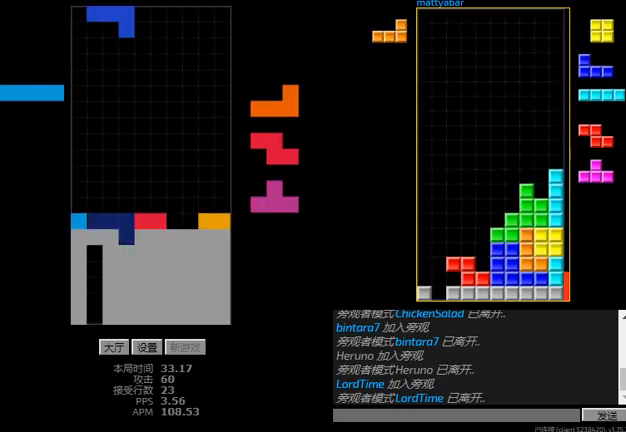
{"keys": ["left"], "events": [[67, "left", "up"], [100, "hd", "down"], [133, "r", "down"], [133, "right", "down"], [200, "hd", "up"], [233, "r", "up"], [333, "right", "up"], [500, "left", "down"]]}
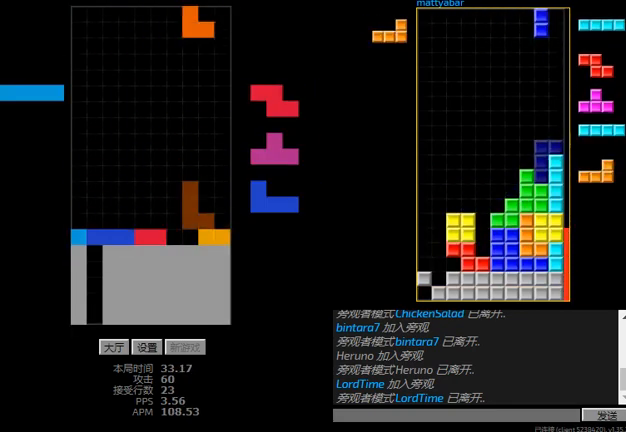
{"keys": ["right"], "events": [[200, "left", "up"], [267, "hd", "down"], [333, "left", "down"], [367, "l", "down"], [433, "hd", "up"], [467, "l", "up"], [467, "left", "up"], [467, "right", "down"]]}
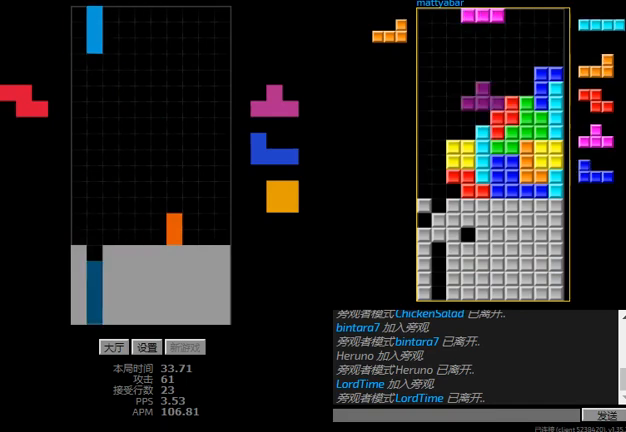
{"keys": ["hd", "right"], "events": [[33, "right", "up"], [67, "hd", "down"], [167, "hd", "up"], [167, "left", "down"], [267, "hd", "down"], [267, "left", "up"], [333, "right", "down"], [400, "hd", "up"], [467, "hd", "down"]]}
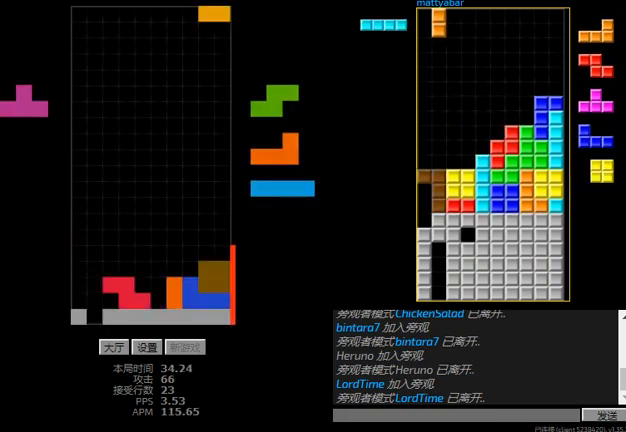
{"keys": ["left", "sd"], "events": [[67, "right", "up"], [133, "r", "down"], [200, "hd", "up"], [233, "r", "up"], [267, "hd", "down"], [300, "left", "down"], [333, "l", "down"], [400, "hd", "up"], [400, "sd", "down"], [500, "l", "up"]]}
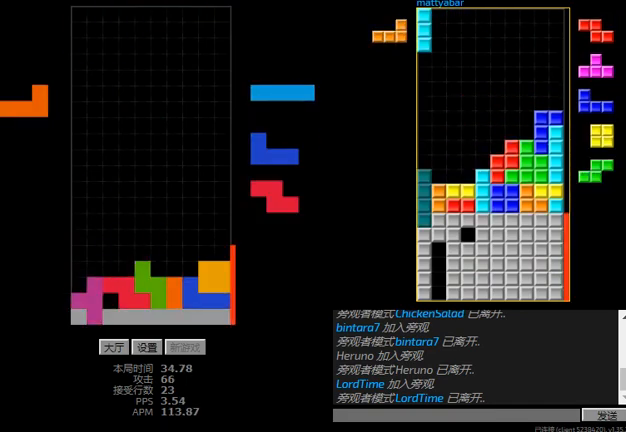
{"keys": ["left"], "events": [[33, "l", "down"], [33, "left", "up"], [67, "hd", "down"], [67, "sd", "up"], [133, "l", "up"], [200, "hd", "up"], [200, "left", "down"], [200, "r", "down"], [333, "r", "up"], [367, "hd", "down"], [367, "left", "up"], [500, "hd", "up"], [500, "left", "down"]]}
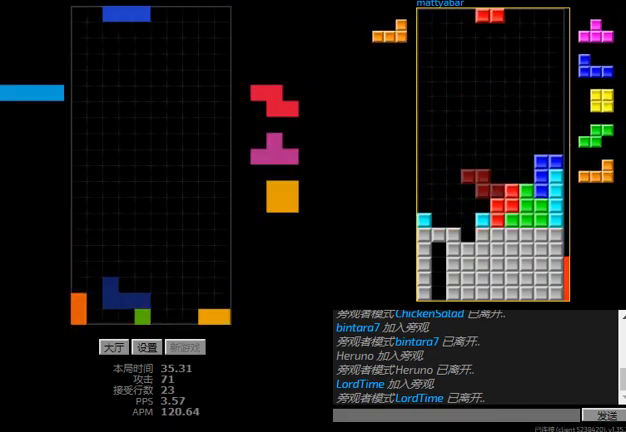
{"keys": ["hd"], "events": [[100, "left", "up"], [267, "left", "down"], [333, "left", "up"], [400, "hd", "down"], [467, "right", "down"], [500, "right", "up"]]}
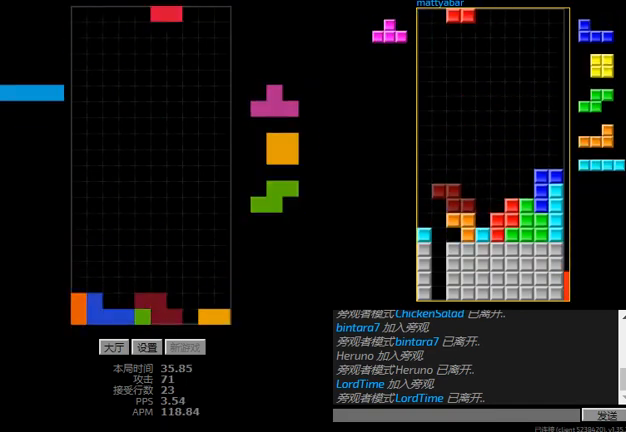
{"keys": [], "events": [[67, "l", "down"], [67, "left", "down"], [133, "hd", "up"], [200, "l", "up"], [233, "hd", "down"], [367, "hd", "up"], [467, "left", "up"]]}
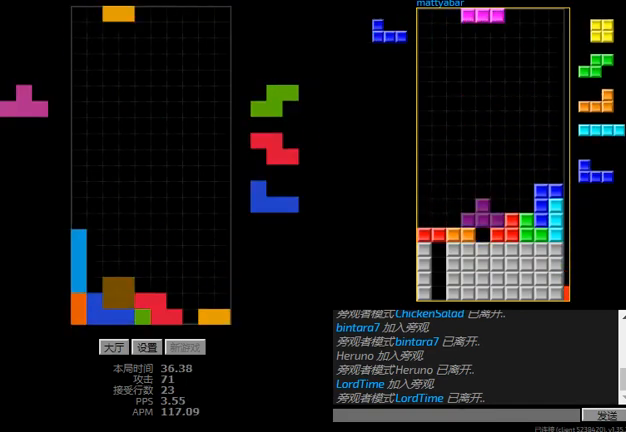
{"keys": ["right", "sd"], "events": [[33, "hd", "down"], [33, "right", "down"], [67, "r", "down"], [167, "hd", "up"], [233, "r", "up"], [233, "right", "up"], [267, "hd", "down"], [300, "sd", "down"], [333, "l", "down"], [367, "right", "down"], [400, "hd", "up"], [433, "l", "up"]]}
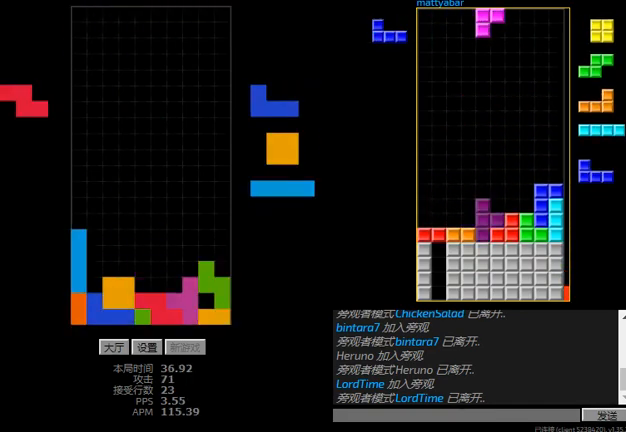
{"keys": [], "events": [[100, "l", "down"], [100, "right", "up"], [133, "sd", "up"], [167, "hd", "down"], [200, "right", "down"], [300, "hd", "up"], [300, "l", "up"], [467, "right", "up"]]}
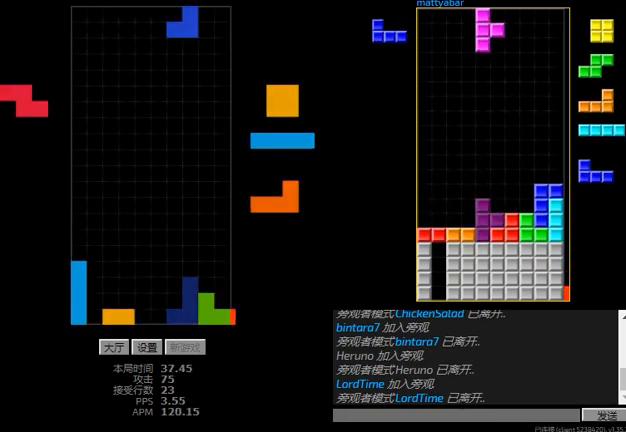
{"keys": ["hd"], "events": [[233, "hd", "down"], [267, "l", "down"], [300, "left", "down"], [333, "hd", "up"], [433, "l", "up"], [433, "right", "down"], [467, "left", "up"], [500, "hd", "down"], [500, "right", "up"]]}
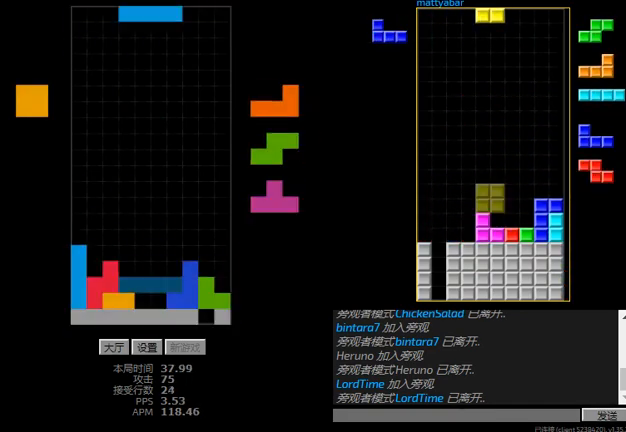
{"keys": [], "events": [[133, "hd", "up"], [167, "hd", "down"], [267, "l", "down"], [333, "hd", "up"], [367, "left", "down"], [400, "l", "up"], [433, "left", "up"]]}
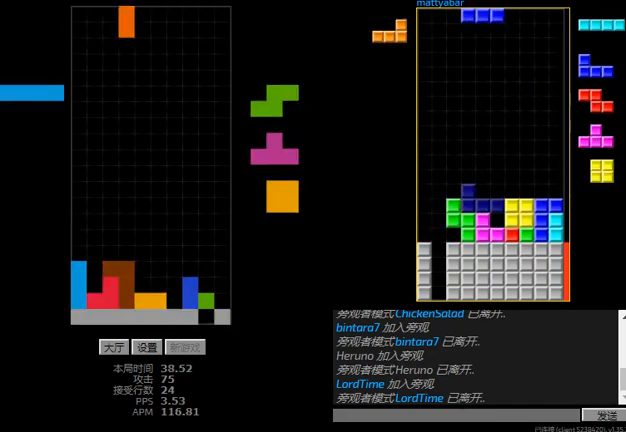
{"keys": ["hd"], "events": [[33, "hd", "down"], [133, "r", "down"], [133, "right", "down"], [167, "hd", "up"], [200, "r", "up"], [200, "right", "up"], [233, "hd", "down"], [300, "l", "down"], [300, "right", "down"], [367, "hd", "up"], [433, "l", "up"], [467, "right", "up"], [500, "hd", "down"]]}
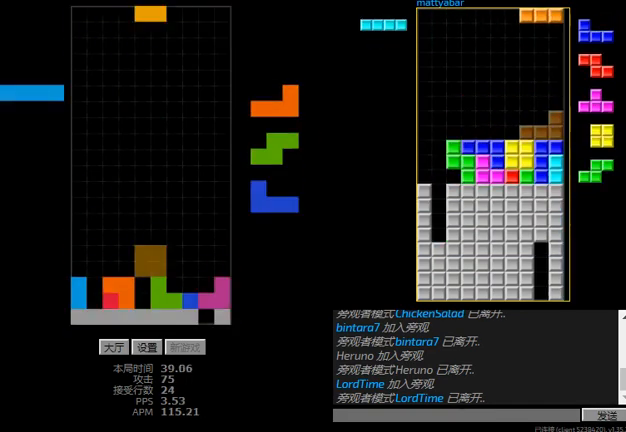
{"keys": ["hd", "l", "left"], "events": [[67, "right", "down"], [133, "hd", "up"], [233, "hd", "down"], [233, "right", "up"], [267, "l", "down"], [300, "left", "down"], [333, "hd", "up"], [367, "l", "up"], [467, "hd", "down"], [500, "l", "down"]]}
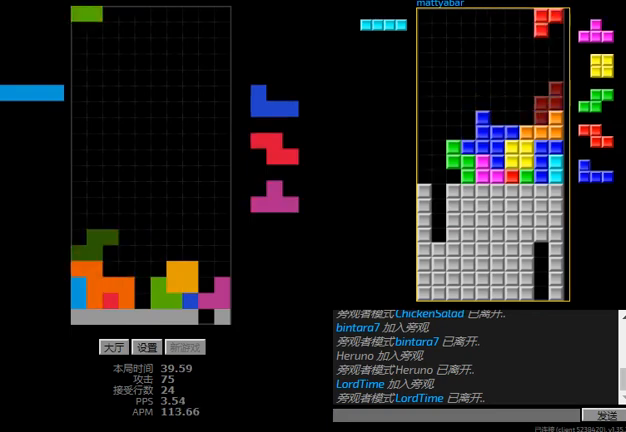
{"keys": ["r", "right"], "events": [[67, "hd", "up"], [133, "l", "up"], [133, "right", "down"], [167, "left", "up"], [233, "hd", "down"], [233, "right", "up"], [267, "r", "down"], [333, "r", "up"], [367, "right", "down"], [400, "r", "down"], [467, "hd", "up"]]}
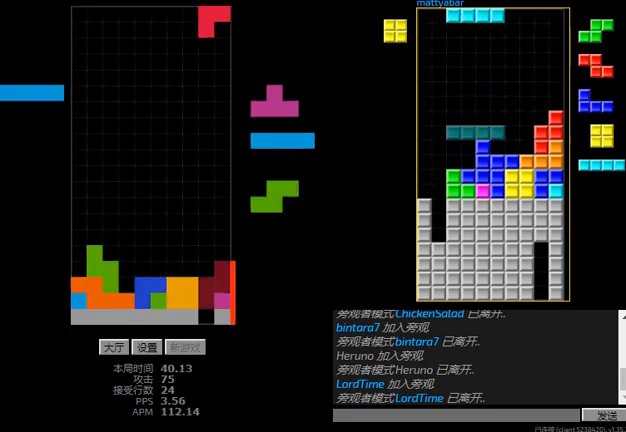
{"keys": ["r"], "events": [[67, "r", "up"], [100, "right", "up"], [133, "hd", "down"], [233, "l", "down"], [300, "hd", "up"], [333, "l", "up"], [400, "r", "down"]]}